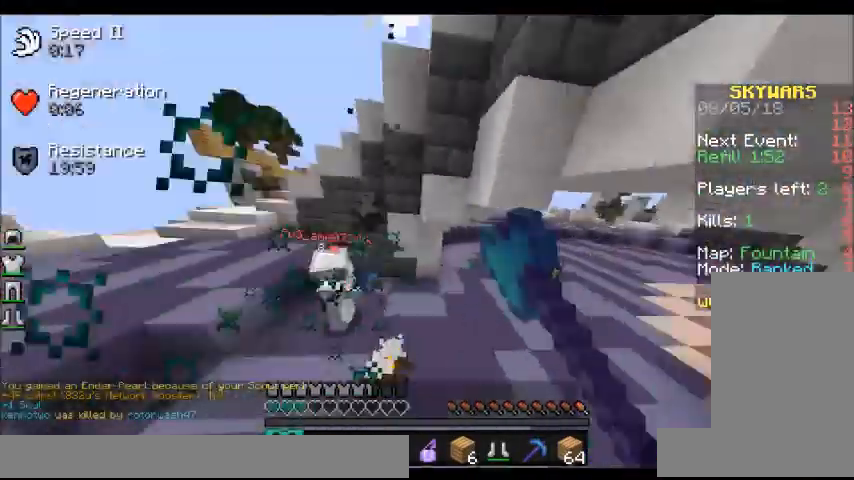
Gameplay with keyboard and mouse; each line is a JSON object with the keys and mouse buttons held at the frame after it. "events" lists presses ("down") and releases ("up") of "a", "d", "s", "space", "w", "mouse_left" and "mouse_right" between this image and that frame as [ms after this image, input, new state], when the widget could be followed in between. "mouse_left", "mouse_right" = the "left", "right" buttons of the "mouse" list. No other keys are recorded. Fast repeated clicks can show as one long hold. Mouse movement is not recorded.
{"keys": ["a", "w"], "mouse": [], "events": [[67, "mouse_left", "up"], [101, "mouse_left", "down"], [201, "mouse_left", "up"], [267, "mouse_left", "down"], [368, "mouse_left", "up"]]}
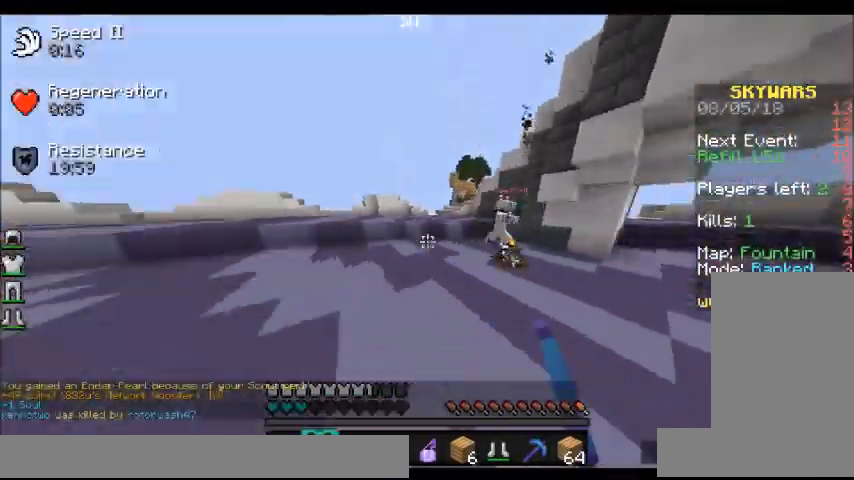
{"keys": ["a", "space", "w"], "mouse": [], "events": [[367, "space", "down"]]}
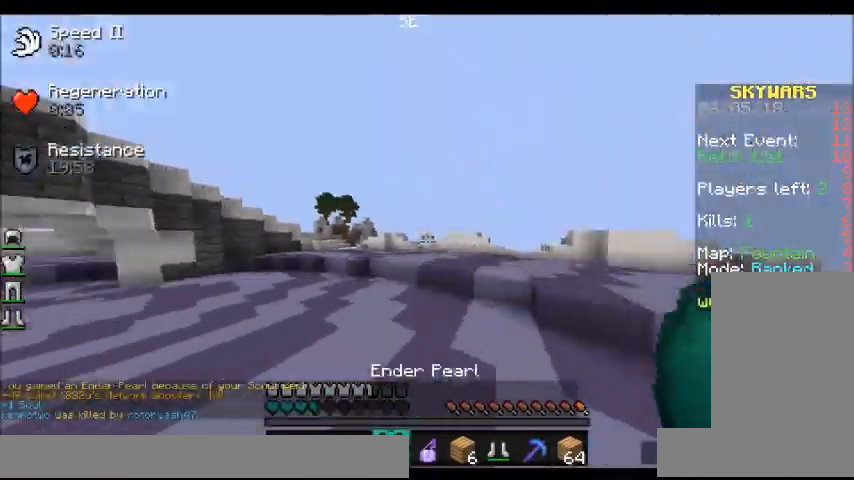
{"keys": ["a", "w"], "mouse": [], "events": [[101, "mouse_right", "down"], [101, "space", "up"], [267, "mouse_right", "up"]]}
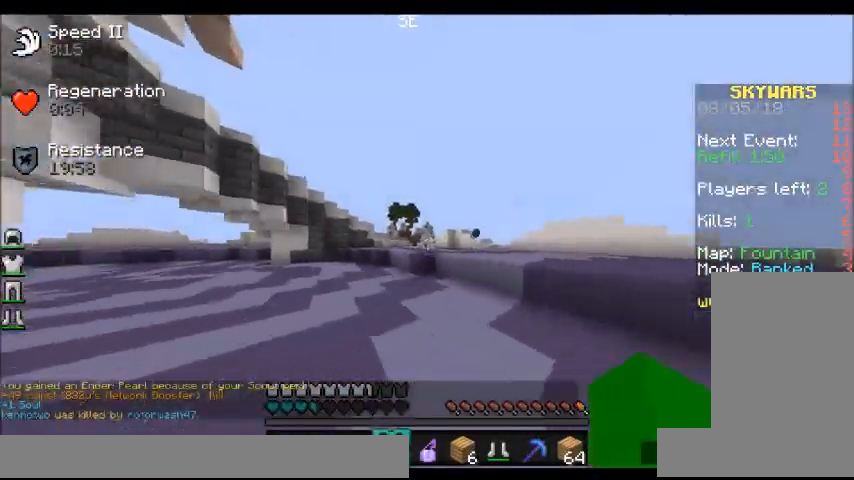
{"keys": ["a", "w"], "mouse": [], "events": []}
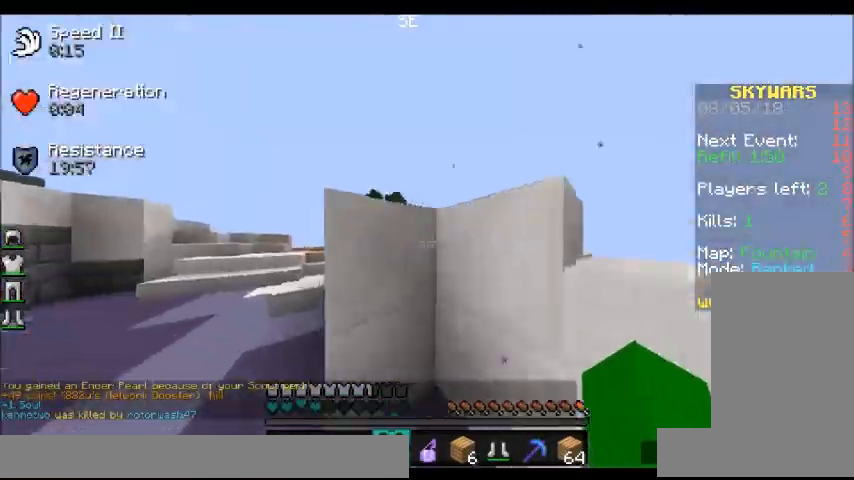
{"keys": ["d", "w"], "mouse": [], "events": [[301, "a", "up"], [301, "mouse_right", "down"], [368, "d", "down"], [401, "mouse_right", "up"]]}
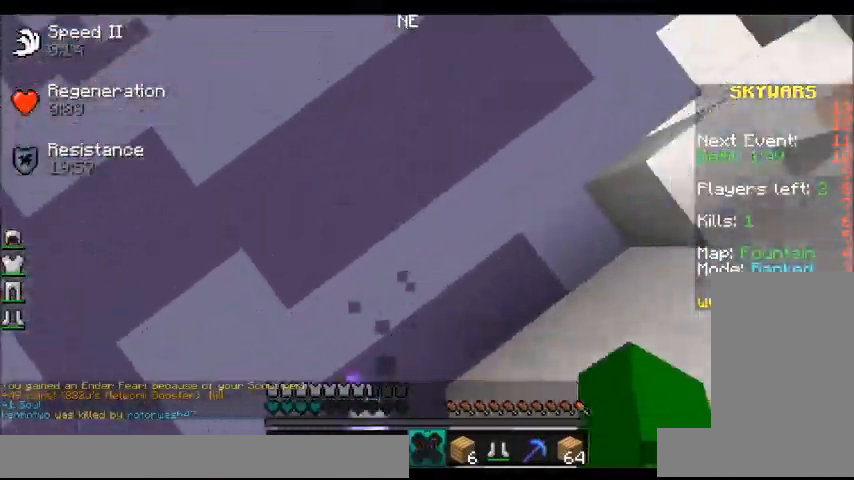
{"keys": ["a", "w"], "mouse": [], "events": [[334, "d", "up"], [467, "a", "down"]]}
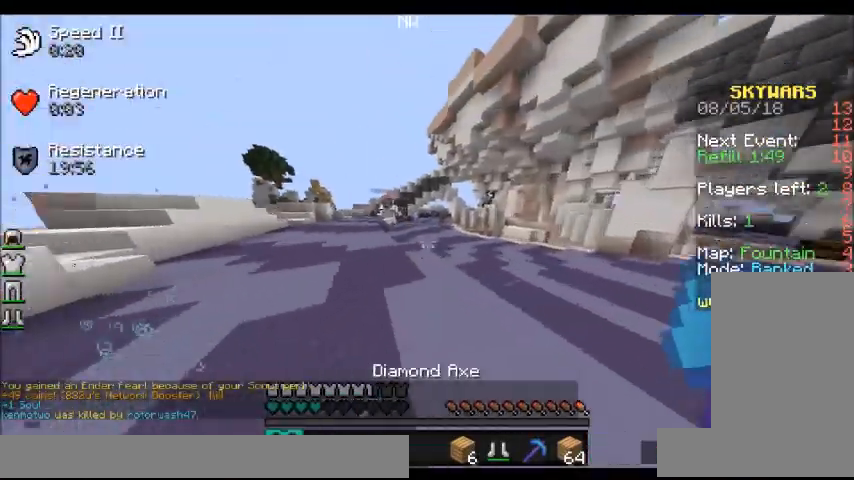
{"keys": ["a", "w"], "mouse": [], "events": [[401, "mouse_left", "down"], [501, "mouse_left", "up"]]}
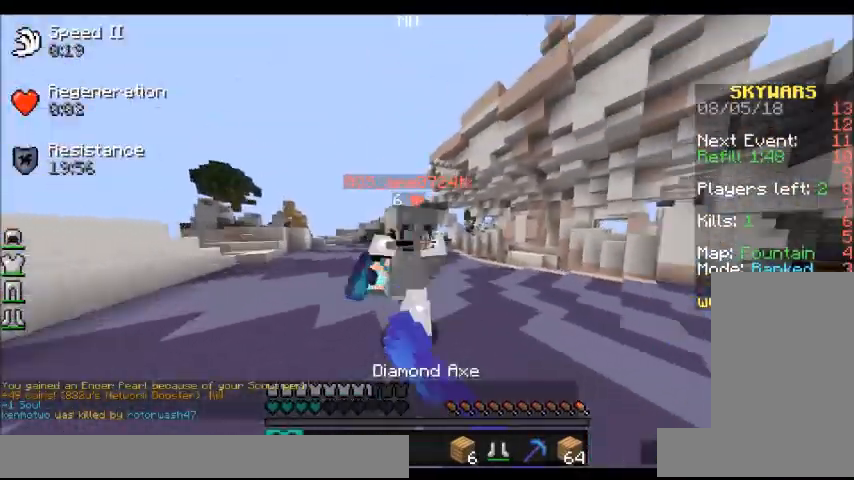
{"keys": ["a", "w"], "mouse": [], "events": [[100, "mouse_left", "down"], [167, "mouse_left", "up"], [267, "mouse_left", "down"], [334, "mouse_left", "up"], [367, "mouse_left", "down"], [500, "mouse_left", "up"]]}
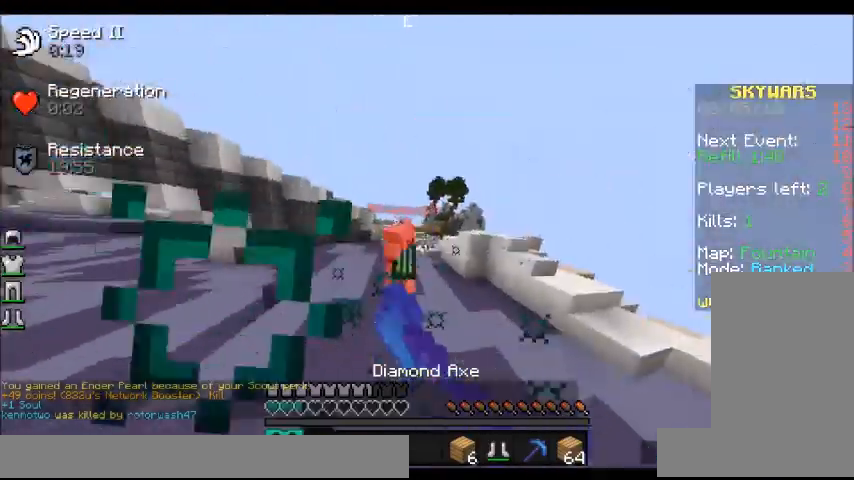
{"keys": ["a", "w"], "mouse": ["left"], "events": [[67, "mouse_left", "down"], [134, "mouse_left", "up"], [468, "mouse_left", "down"]]}
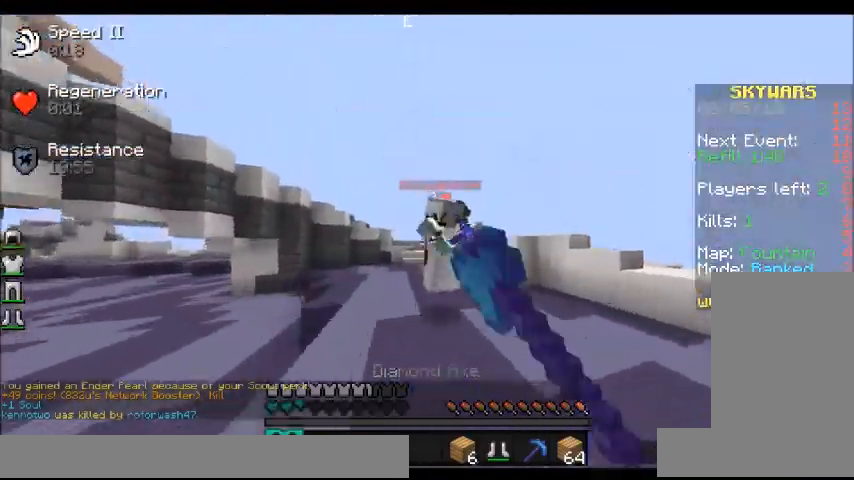
{"keys": ["a", "w"], "mouse": [], "events": [[33, "mouse_left", "up"], [100, "mouse_left", "down"], [200, "mouse_left", "up"], [267, "mouse_left", "down"], [334, "mouse_left", "up"], [400, "mouse_left", "down"], [500, "mouse_left", "up"]]}
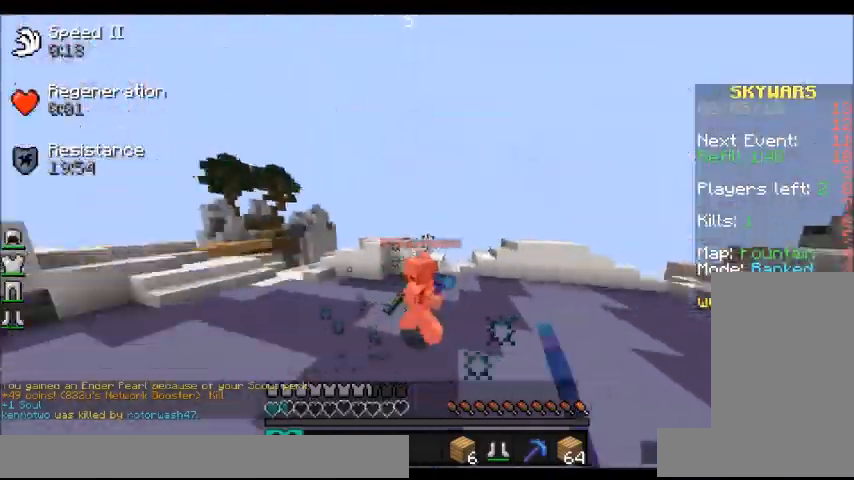
{"keys": ["a", "w"], "mouse": [], "events": [[34, "mouse_left", "down"], [167, "mouse_left", "up"], [201, "mouse_left", "down"], [501, "mouse_left", "up"]]}
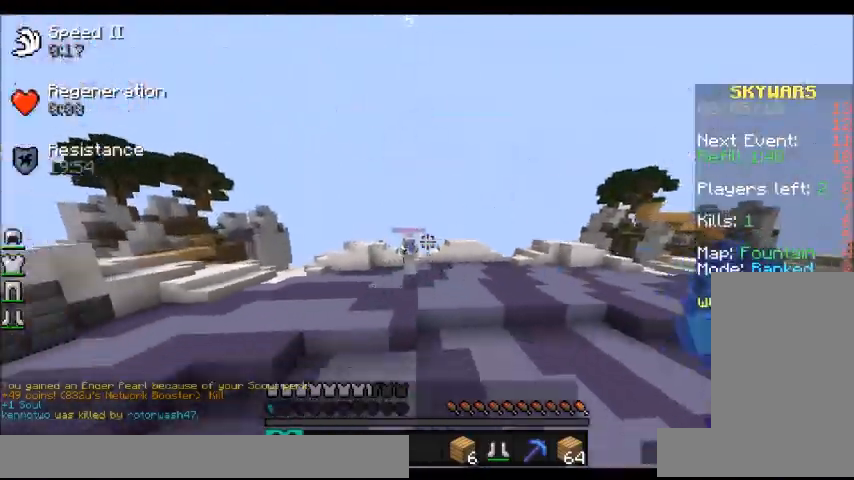
{"keys": ["a", "w"], "mouse": [], "events": []}
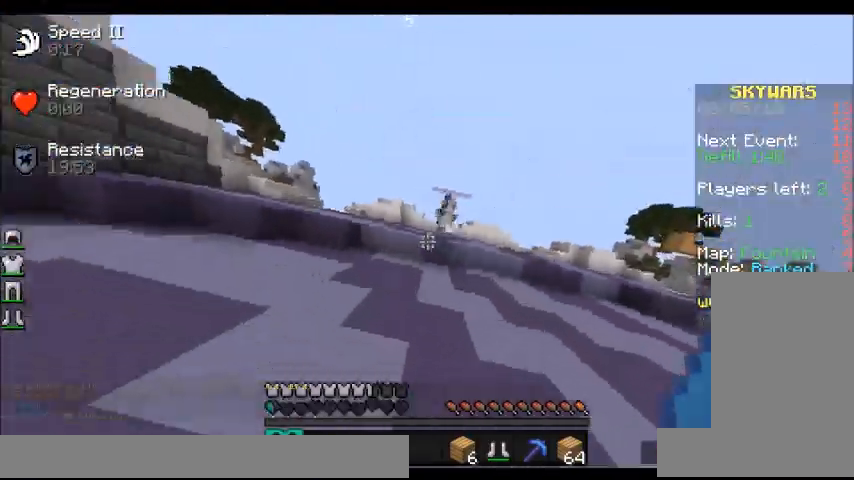
{"keys": ["a", "w"], "mouse": [], "events": [[334, "space", "down"], [401, "mouse_left", "down"], [468, "space", "up"], [501, "mouse_left", "up"]]}
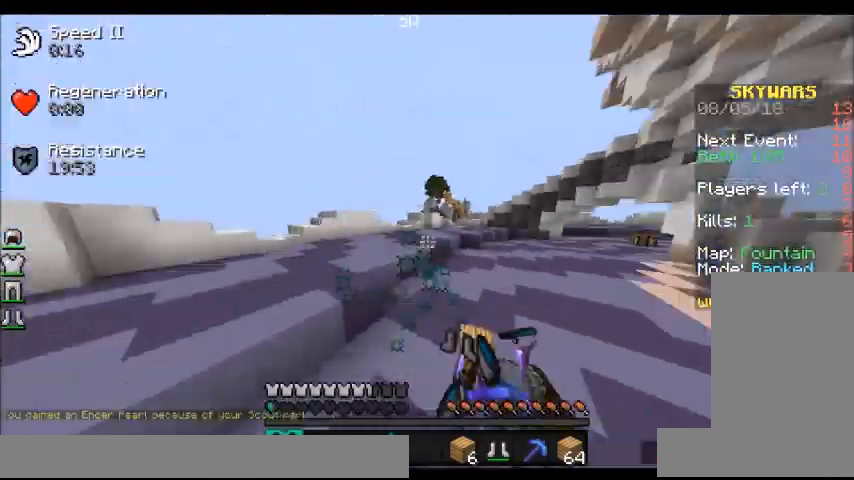
{"keys": ["a", "d", "w"], "mouse": [], "events": [[33, "mouse_left", "down"], [300, "mouse_left", "up"], [467, "d", "down"]]}
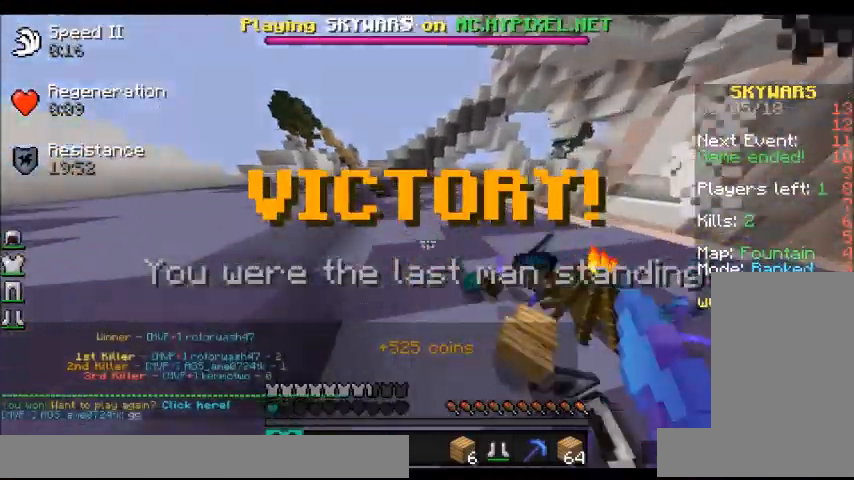
{"keys": [], "mouse": [], "events": [[67, "a", "up"], [134, "d", "up"], [201, "w", "up"]]}
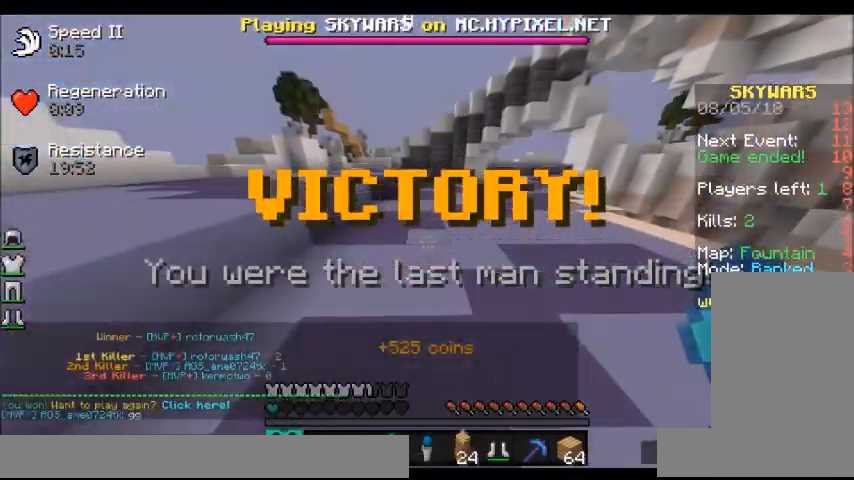
{"keys": [], "mouse": [], "events": []}
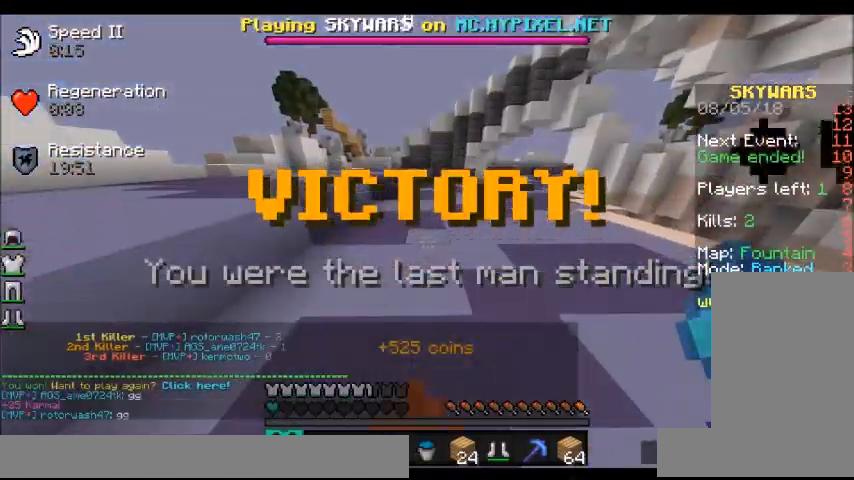
{"keys": [], "mouse": [], "events": []}
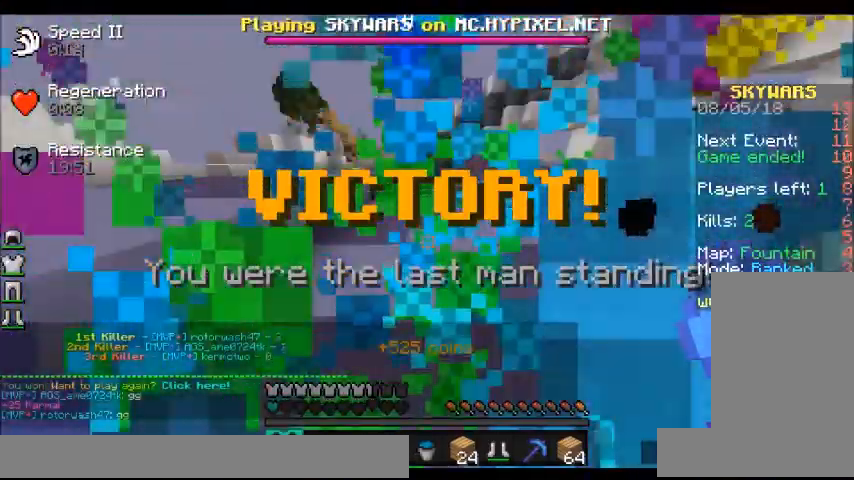
{"keys": [], "mouse": [], "events": []}
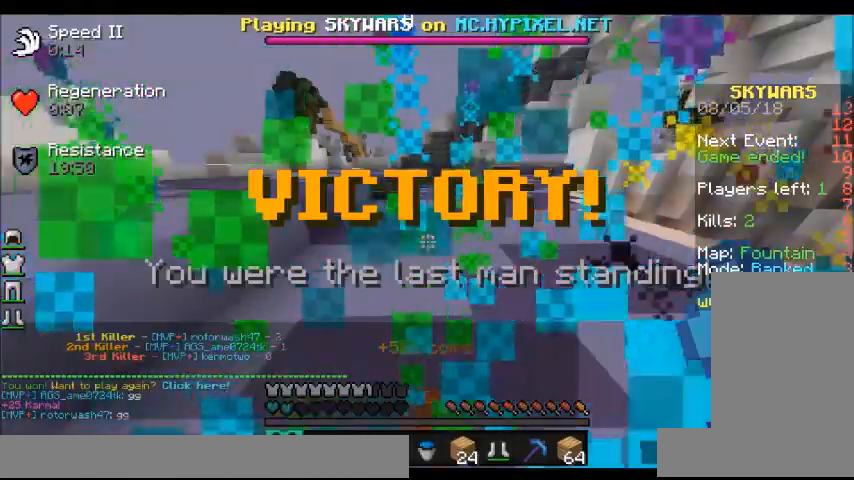
{"keys": [], "mouse": [], "events": []}
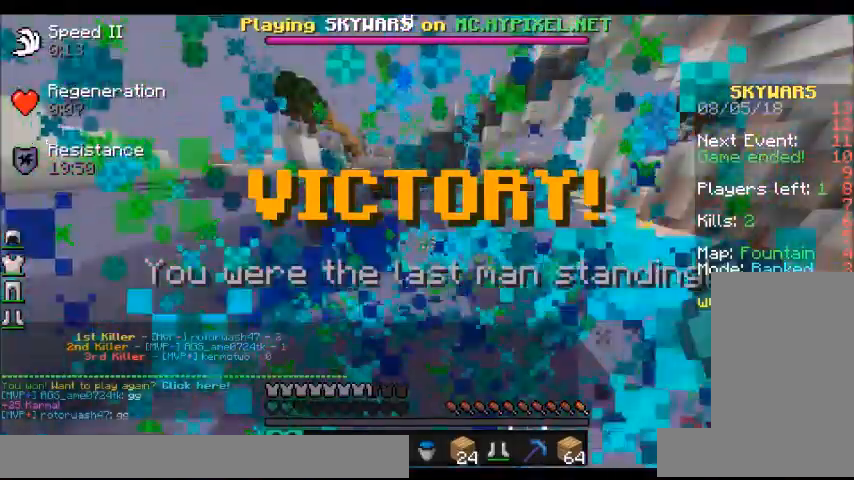
{"keys": [], "mouse": [], "events": []}
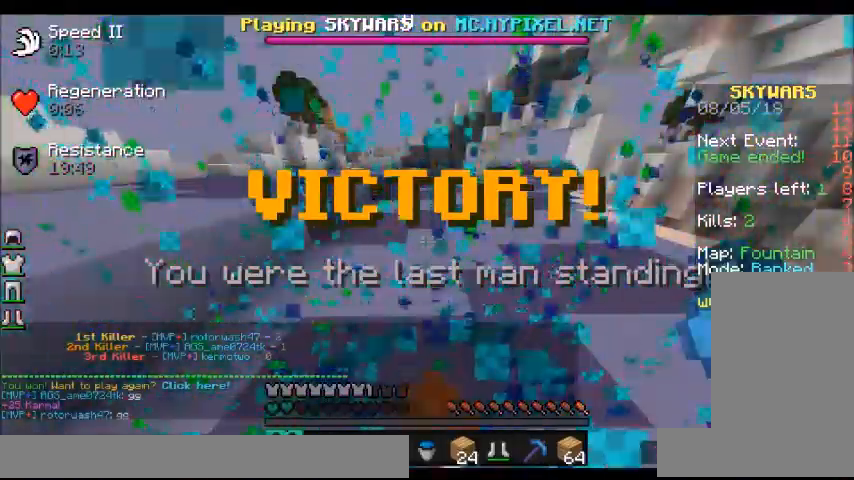
{"keys": [], "mouse": [], "events": []}